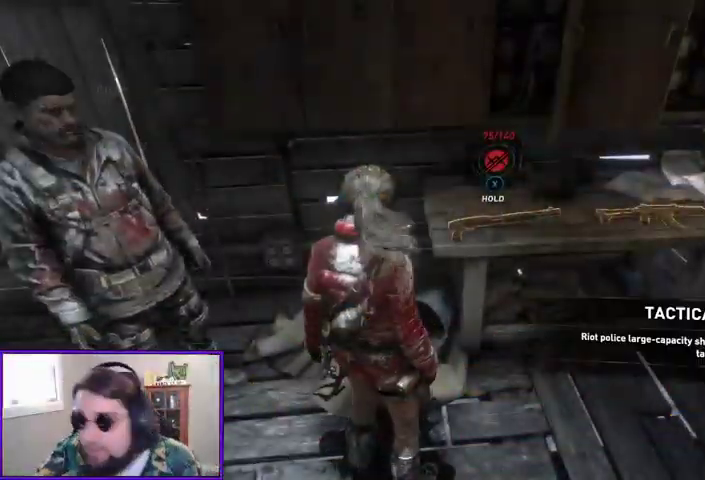
Gameplay with a controller (Xbox layout); each line is a JSON object with the inputs held at the frame after it (dt_ms = milliseconds from this image to that frame). "events" lists button and stick changes between this image and that frame as [ms after this image, input, new state], when the widget could be followed in between. Not read: other_buttons.
{"dt_ms": 500, "buttons": [], "left_stick": "center", "right_stick": "center", "events": []}
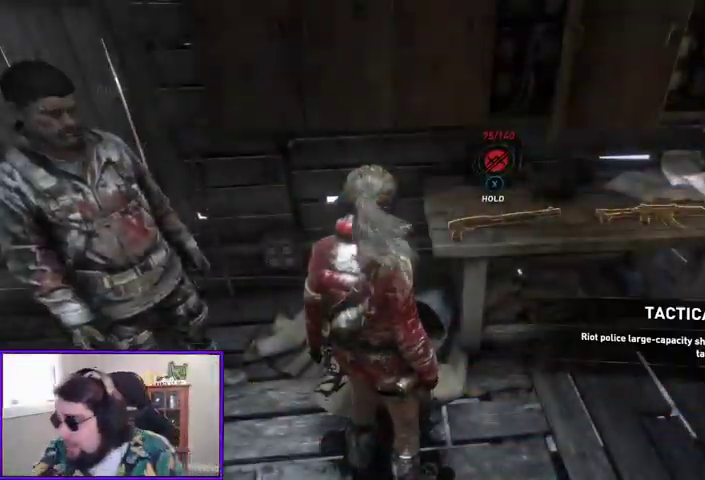
{"dt_ms": 500, "buttons": [], "left_stick": "center", "right_stick": "left", "events": [[267, "right_stick", "left"]]}
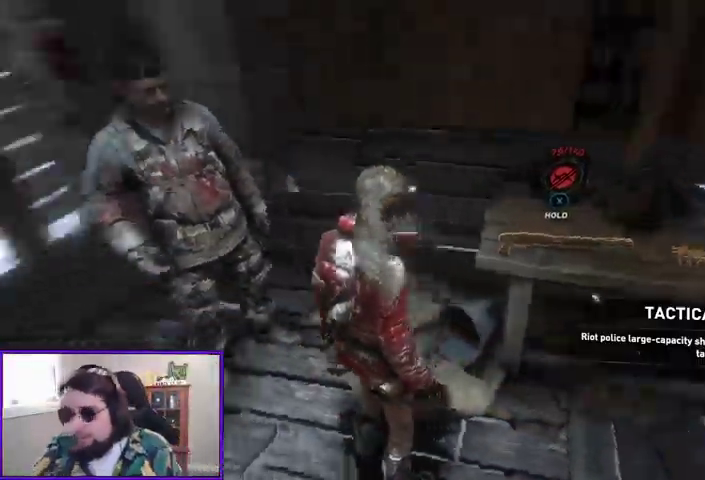
{"dt_ms": 500, "buttons": [], "left_stick": "down-right", "right_stick": "right"}
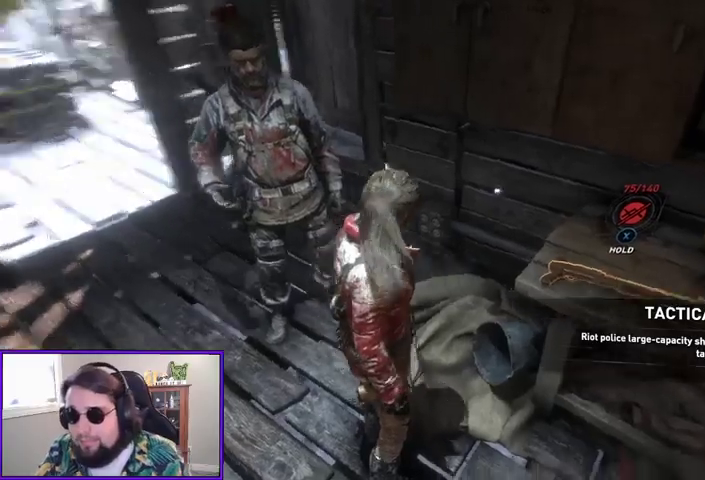
{"dt_ms": 500, "buttons": [], "left_stick": "up-right", "right_stick": "center", "events": [[133, "left_stick", "right"], [233, "right_stick", "center"], [400, "left_stick", "up-right"]]}
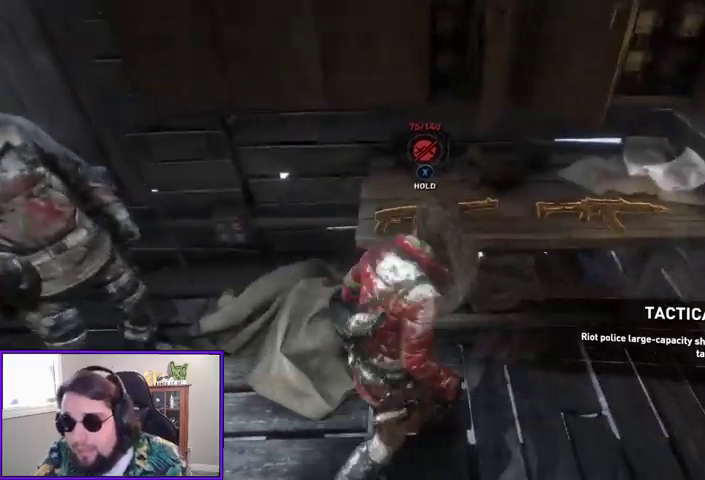
{"dt_ms": 500, "buttons": [], "left_stick": "right", "right_stick": "center", "events": [[167, "left_stick", "center"], [433, "left_stick", "right"]]}
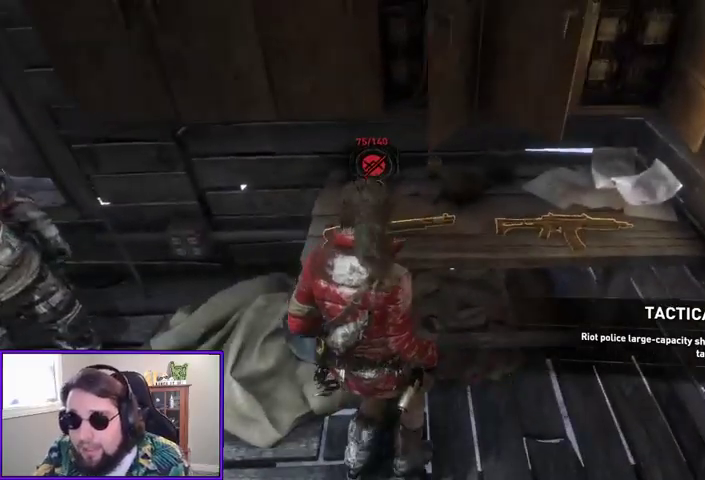
{"dt_ms": 500, "buttons": [], "left_stick": "center", "right_stick": "center", "events": [[33, "right_stick", "left"], [300, "right_stick", "center"], [400, "left_stick", "up-right"], [500, "left_stick", "center"]]}
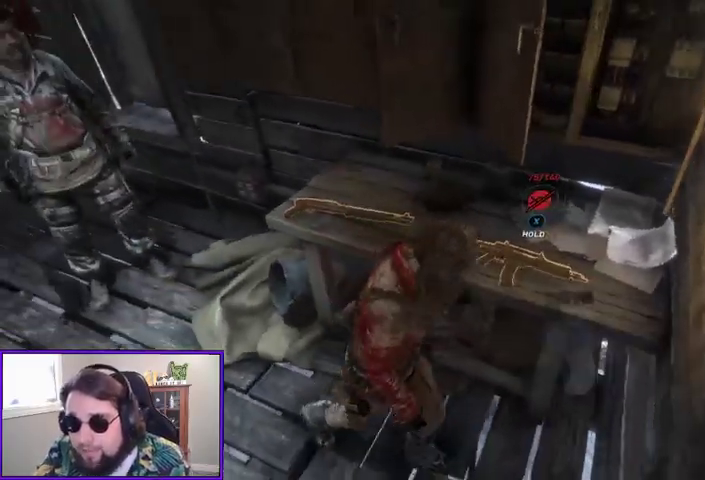
{"dt_ms": 500, "buttons": [], "left_stick": "center", "right_stick": "up", "events": [[300, "right_stick", "up"]]}
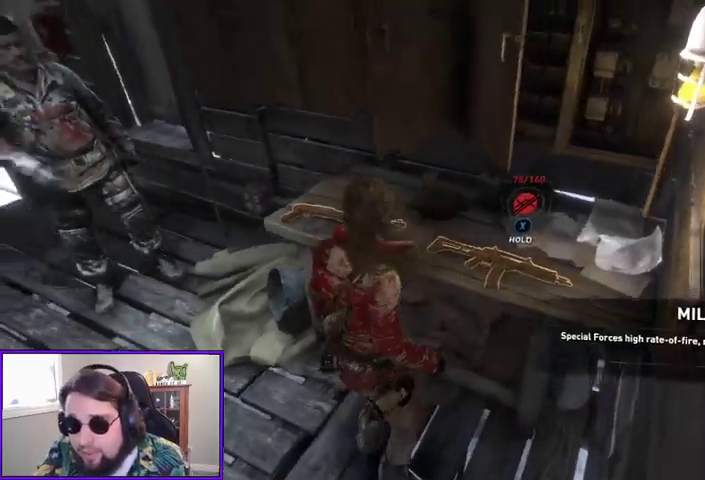
{"dt_ms": 1000, "buttons": [], "left_stick": "up", "right_stick": "center"}
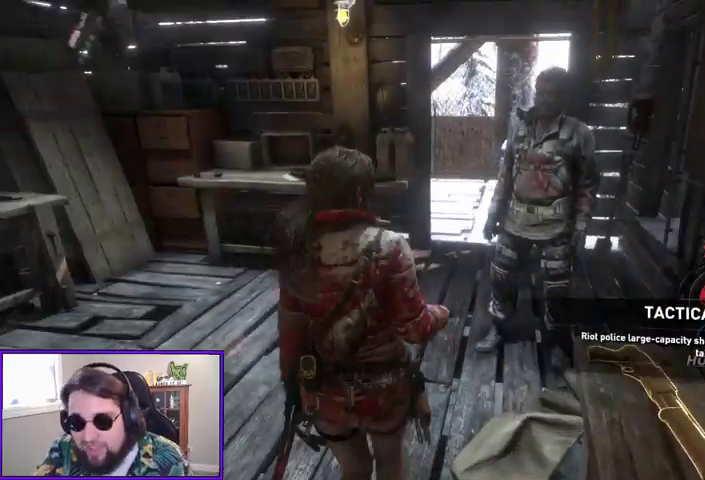
{"dt_ms": 500, "buttons": [], "left_stick": "up", "right_stick": "center", "events": [[200, "right_stick", "left"], [467, "right_stick", "center"]]}
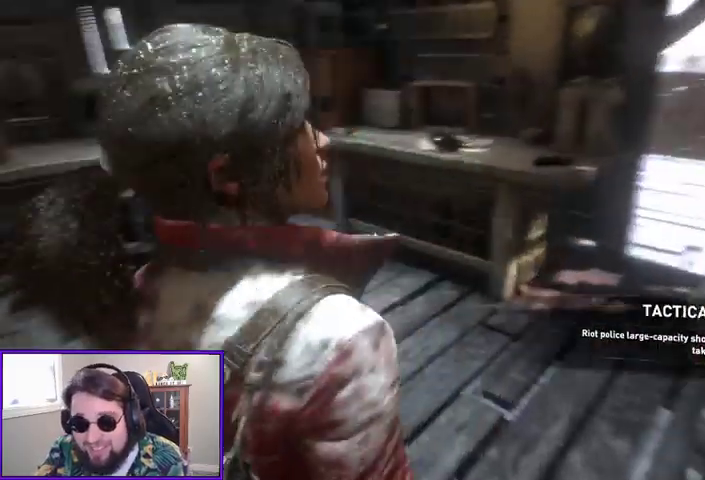
{"dt_ms": 500, "buttons": [], "left_stick": "up", "right_stick": "center", "events": []}
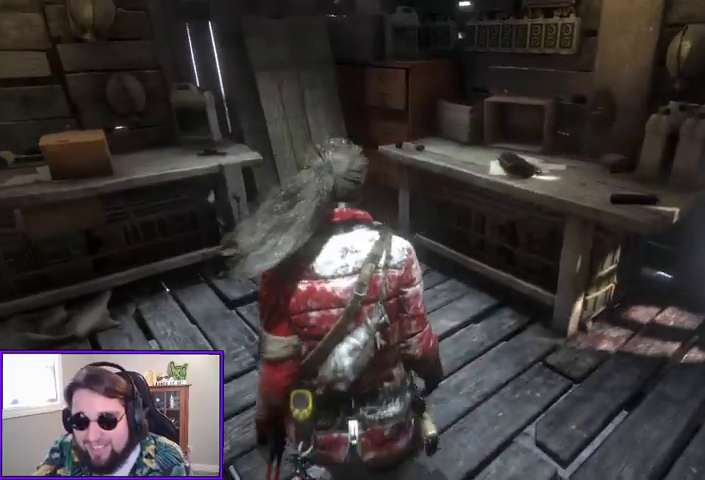
{"dt_ms": 500, "buttons": [], "left_stick": "up-right", "right_stick": "center", "events": [[233, "right_stick", "down"], [467, "left_stick", "up-right"], [500, "right_stick", "center"]]}
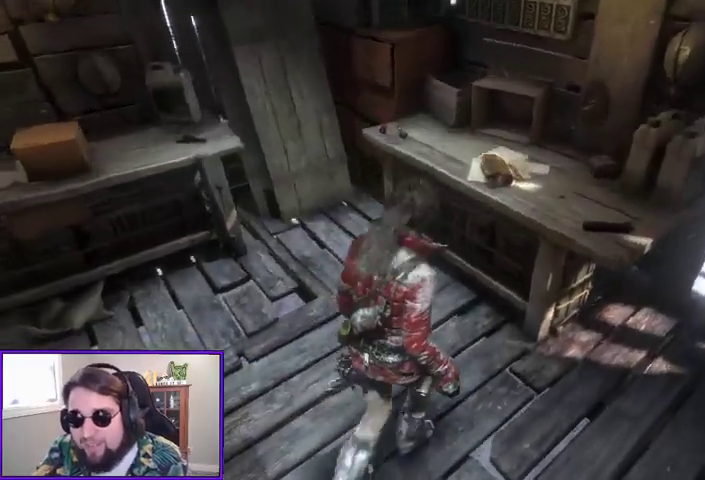
{"dt_ms": 500, "buttons": [], "left_stick": "right", "right_stick": "center", "events": [[333, "left_stick", "right"]]}
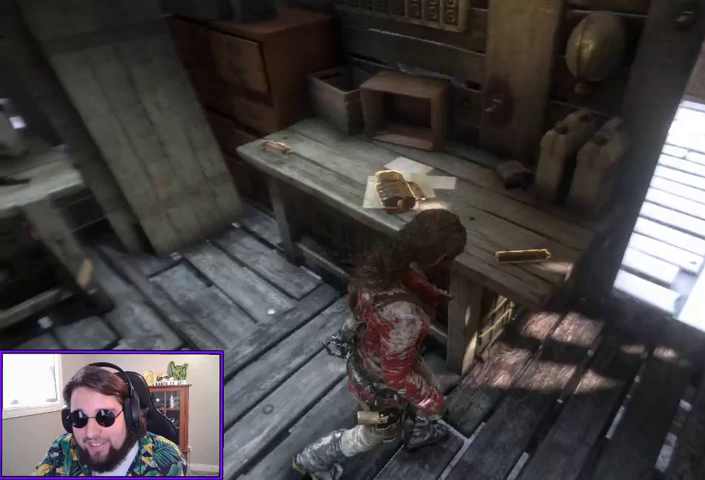
{"dt_ms": 500, "buttons": [], "left_stick": "center", "right_stick": "center", "events": [[67, "left_stick", "up-right"], [267, "left_stick", "center"]]}
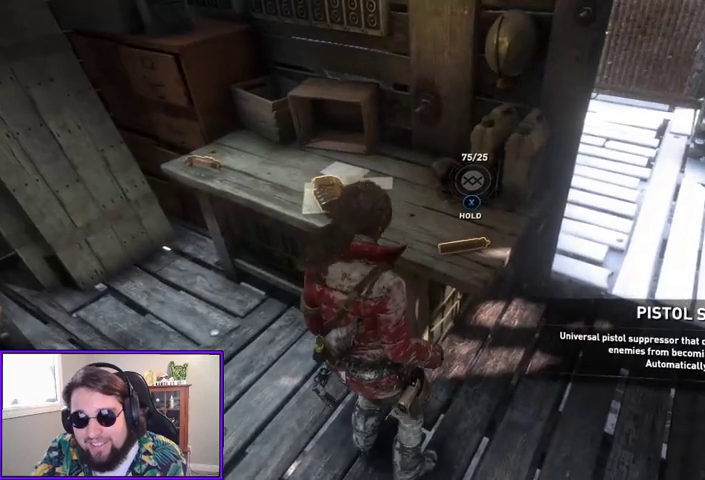
{"dt_ms": 500, "buttons": [], "left_stick": "center", "right_stick": "up", "events": [[467, "right_stick", "up"]]}
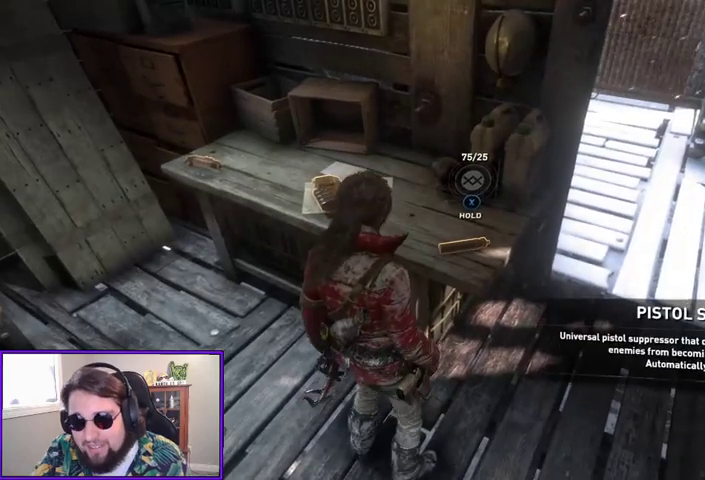
{"dt_ms": 500, "buttons": [], "left_stick": "center", "right_stick": "center", "events": [[200, "right_stick", "center"]]}
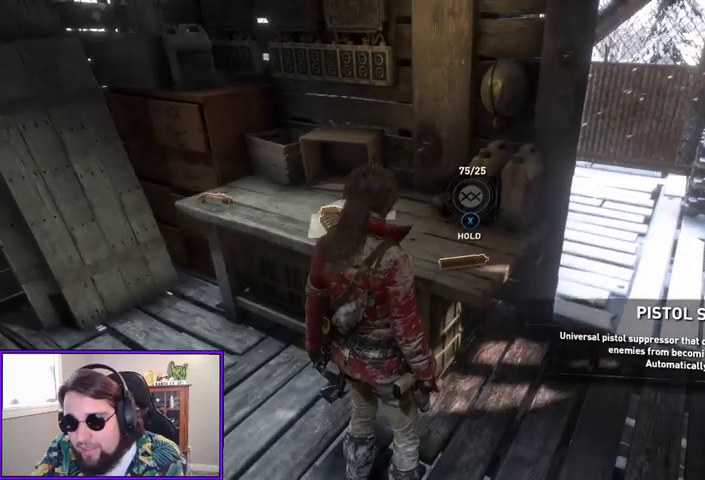
{"dt_ms": 500, "buttons": [], "left_stick": "center", "right_stick": "left", "events": [[500, "right_stick", "left"]]}
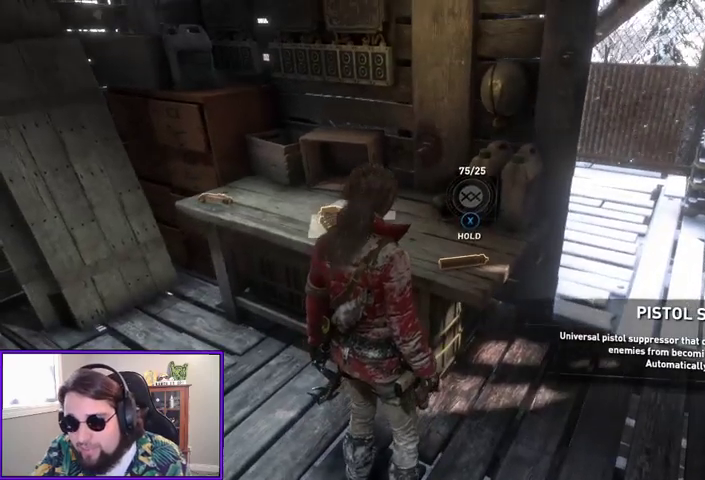
{"dt_ms": 500, "buttons": [], "left_stick": "up-left", "right_stick": "center", "events": [[267, "right_stick", "center"], [333, "left_stick", "up-left"]]}
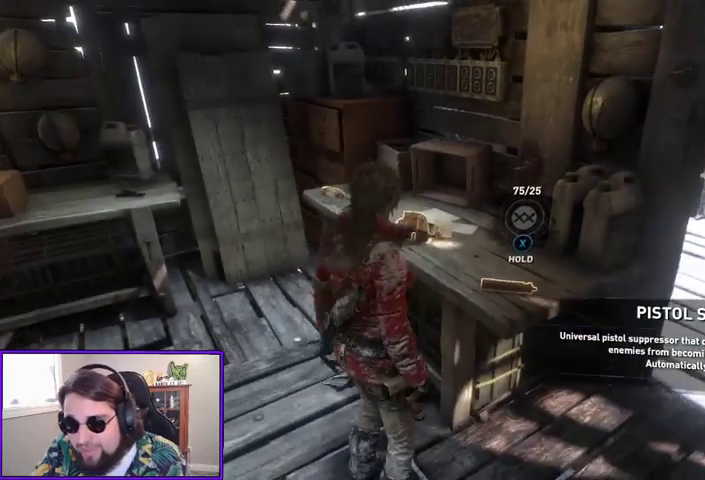
{"dt_ms": 500, "buttons": [], "left_stick": "up", "right_stick": "center", "events": [[467, "left_stick", "up"]]}
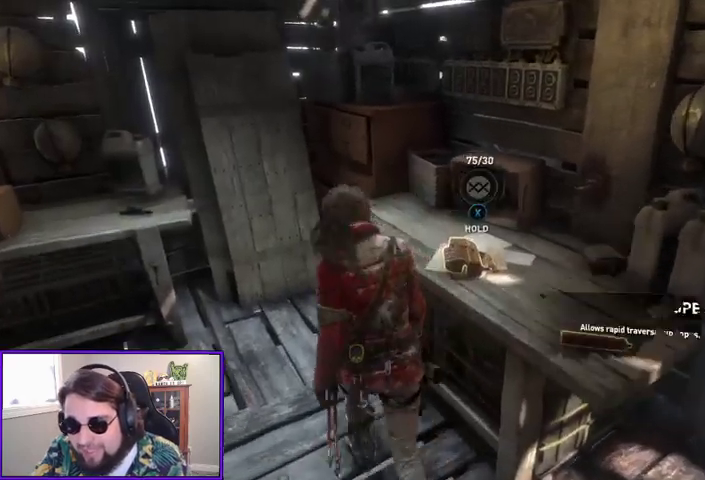
{"dt_ms": 500, "buttons": [], "left_stick": "center", "right_stick": "center", "events": [[33, "left_stick", "up-right"], [133, "left_stick", "center"]]}
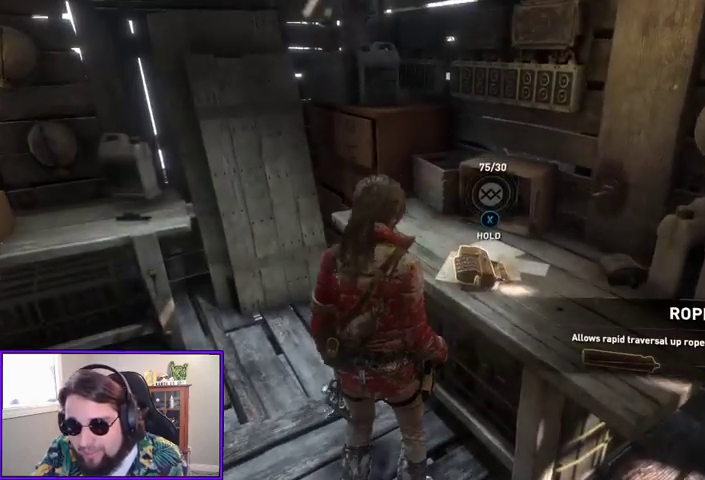
{"dt_ms": 500, "buttons": [], "left_stick": "center", "right_stick": "center", "events": []}
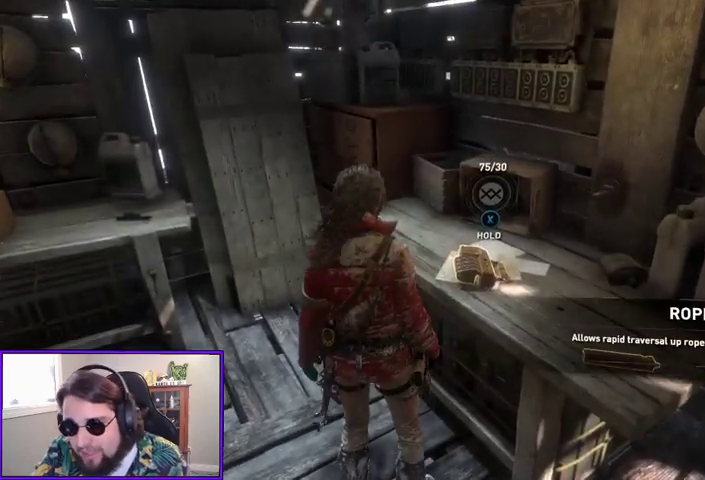
{"dt_ms": 500, "buttons": [], "left_stick": "center", "right_stick": "center", "events": []}
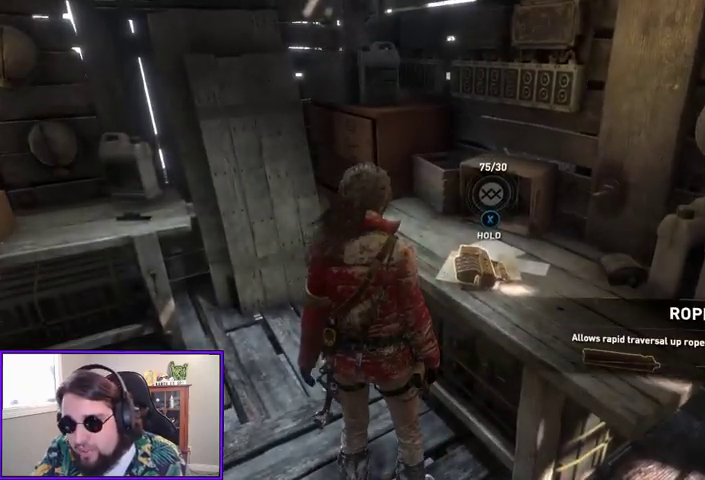
{"dt_ms": 500, "buttons": [], "left_stick": "center", "right_stick": "down-left", "events": [[300, "right_stick", "down-left"]]}
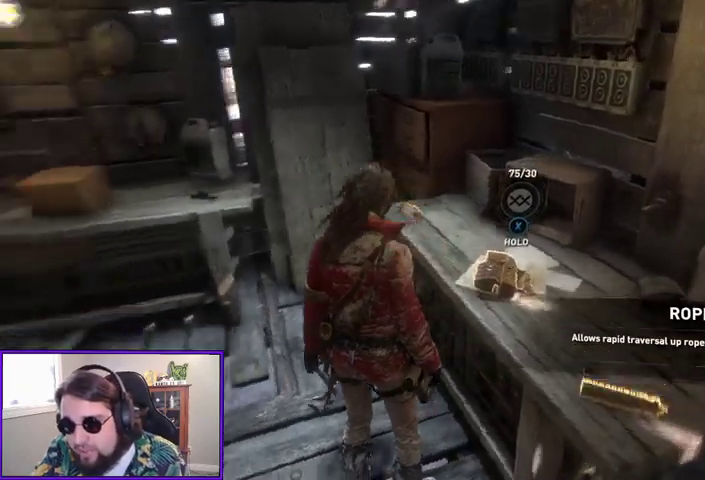
{"dt_ms": 500, "buttons": [], "left_stick": "up", "right_stick": "center", "events": [[33, "right_stick", "center"], [100, "left_stick", "up"]]}
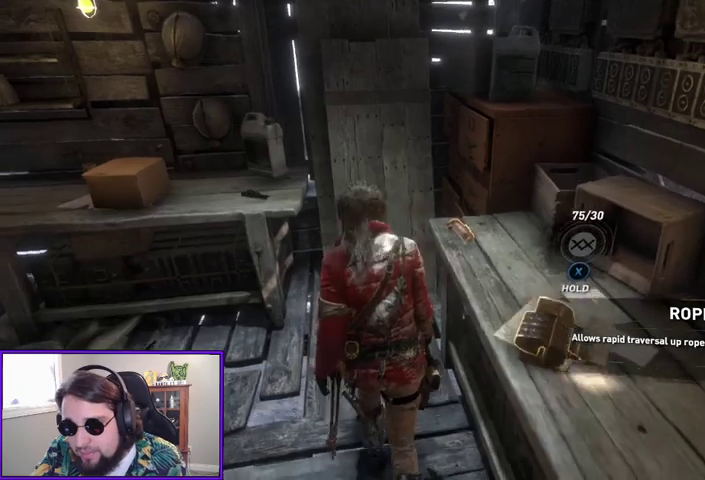
{"dt_ms": 500, "buttons": [], "left_stick": "up-right", "right_stick": "right", "events": [[200, "left_stick", "up-right"], [300, "right_stick", "right"]]}
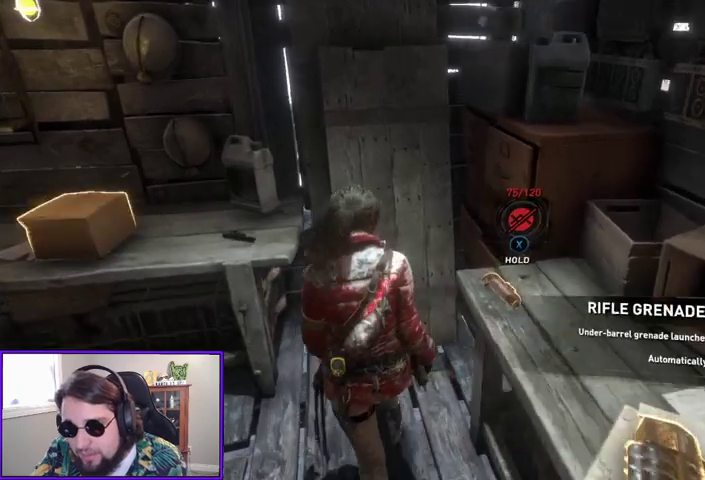
{"dt_ms": 500, "buttons": [], "left_stick": "center", "right_stick": "center", "events": [[67, "left_stick", "center"], [200, "right_stick", "down-right"], [300, "right_stick", "center"]]}
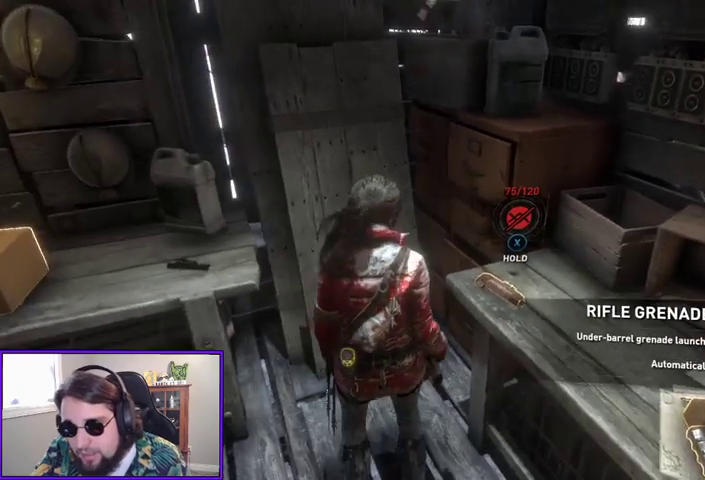
{"dt_ms": 500, "buttons": [], "left_stick": "center", "right_stick": "left", "events": [[500, "right_stick", "left"]]}
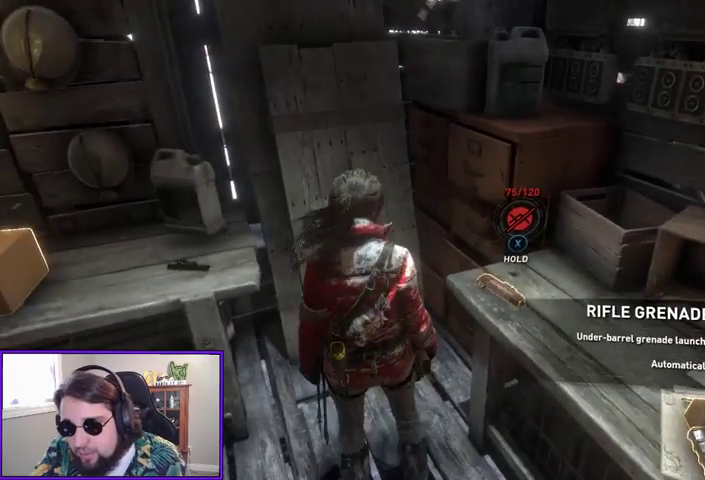
{"dt_ms": 500, "buttons": [], "left_stick": "center", "right_stick": "center", "events": [[500, "right_stick", "center"]]}
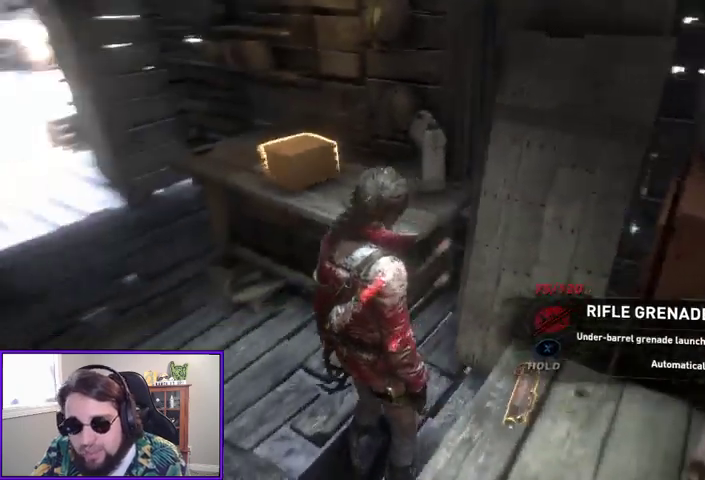
{"dt_ms": 500, "buttons": [], "left_stick": "up", "right_stick": "center", "events": [[100, "left_stick", "up-left"], [333, "left_stick", "up"]]}
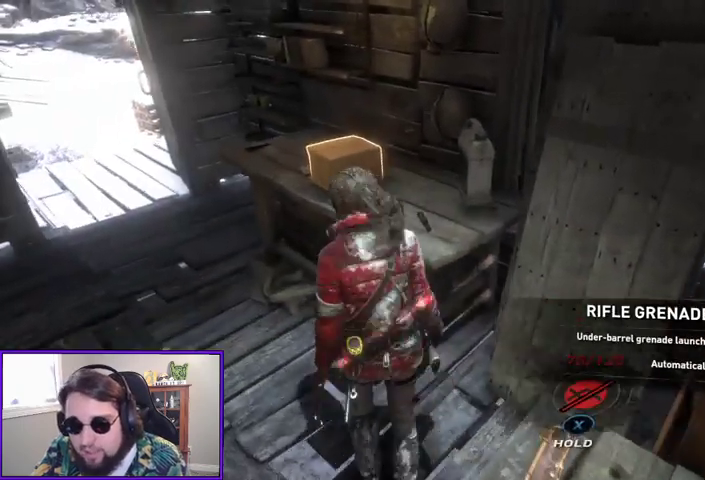
{"dt_ms": 500, "buttons": [], "left_stick": "center", "right_stick": "down-right", "events": [[233, "right_stick", "down-right"], [367, "left_stick", "center"]]}
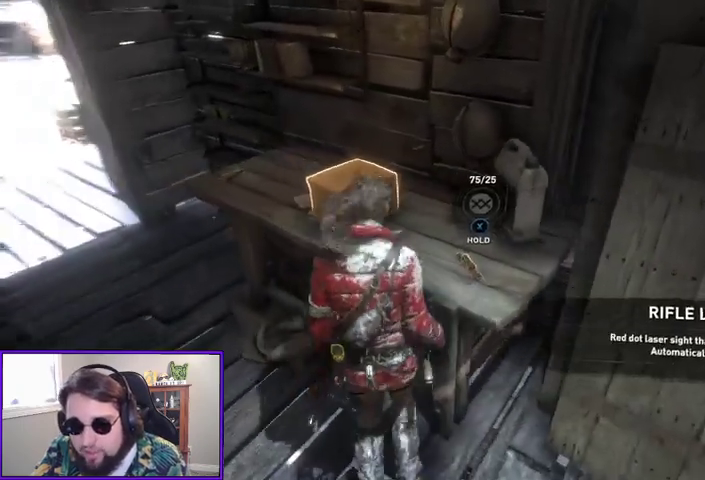
{"dt_ms": 500, "buttons": [], "left_stick": "center", "right_stick": "center", "events": [[67, "right_stick", "center"]]}
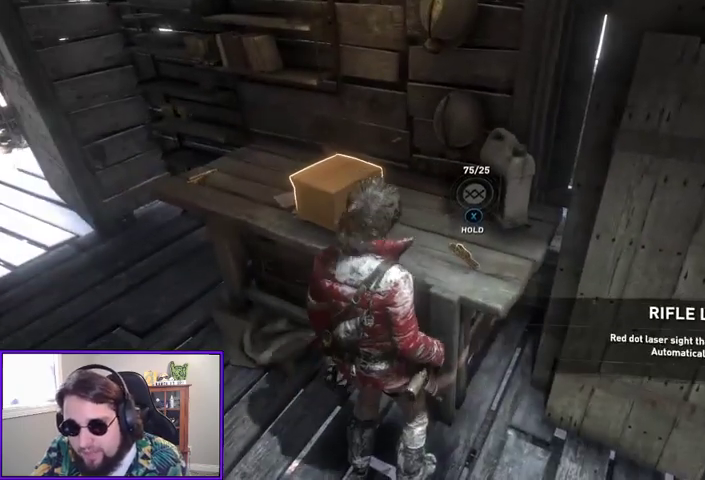
{"dt_ms": 500, "buttons": [], "left_stick": "center", "right_stick": "center", "events": []}